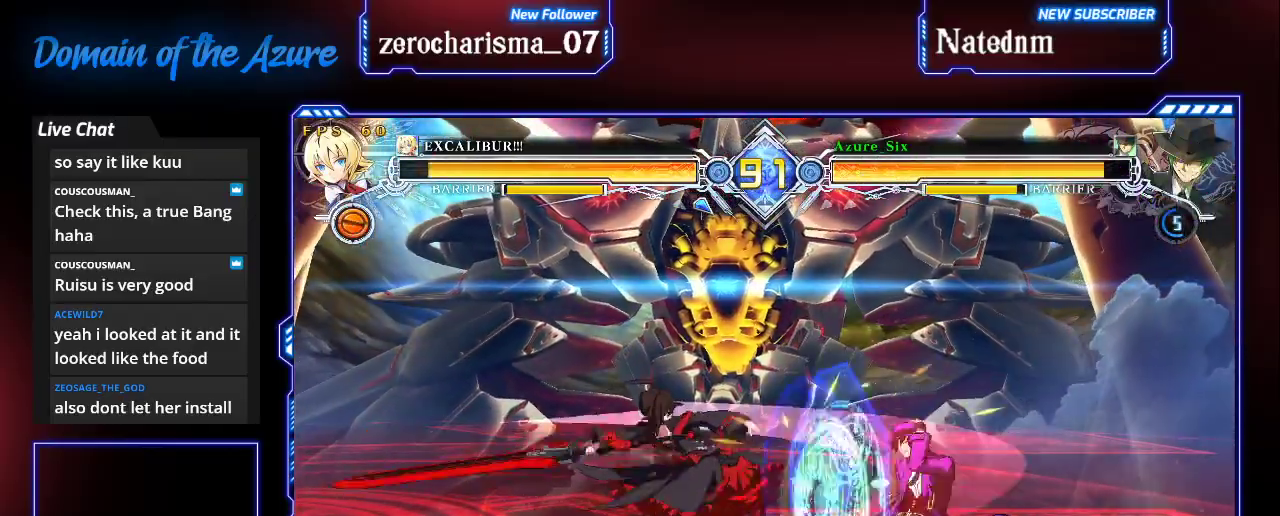
Gameplay with a controller (arcade stick); each line is a JSON object with the inputs held at the frame after it (dt_ms = milliseconds from this image to that frame). "events" lists button and stick changes between this image and that frame as [ms after this image, input, new state], when the widget could be followed in between. Not read: L3 R3.
{"dt_ms": 500, "buttons": ["SQUARE", "TRIANGLE"], "left_stick": "right", "events": [[433, "left_stick", "right"]]}
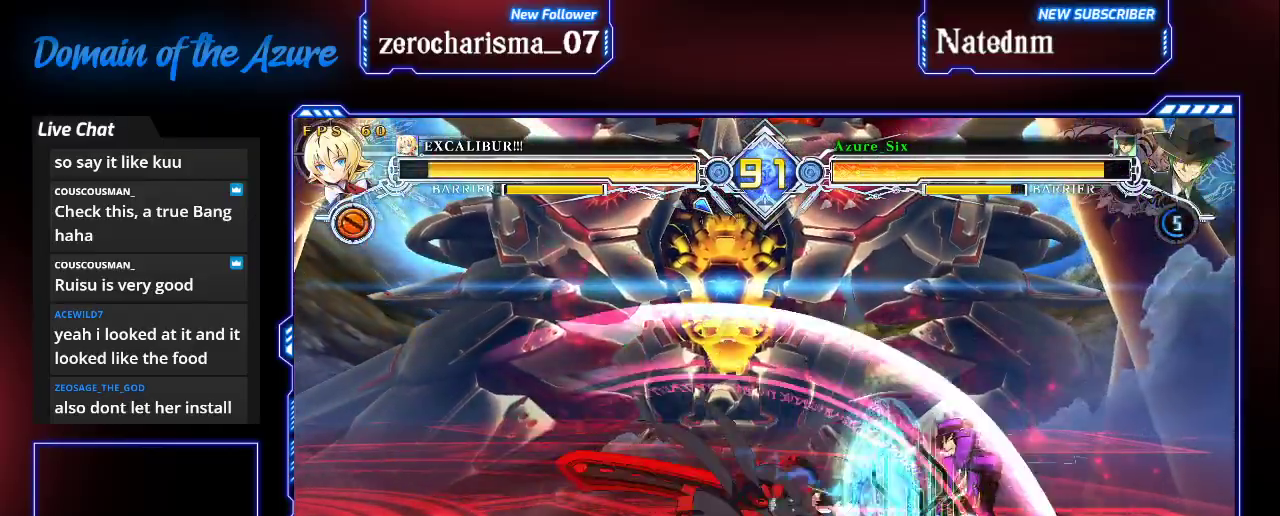
{"dt_ms": 500, "buttons": [], "left_stick": "right", "events": [[200, "SQUARE", "up"], [200, "TRIANGLE", "up"]]}
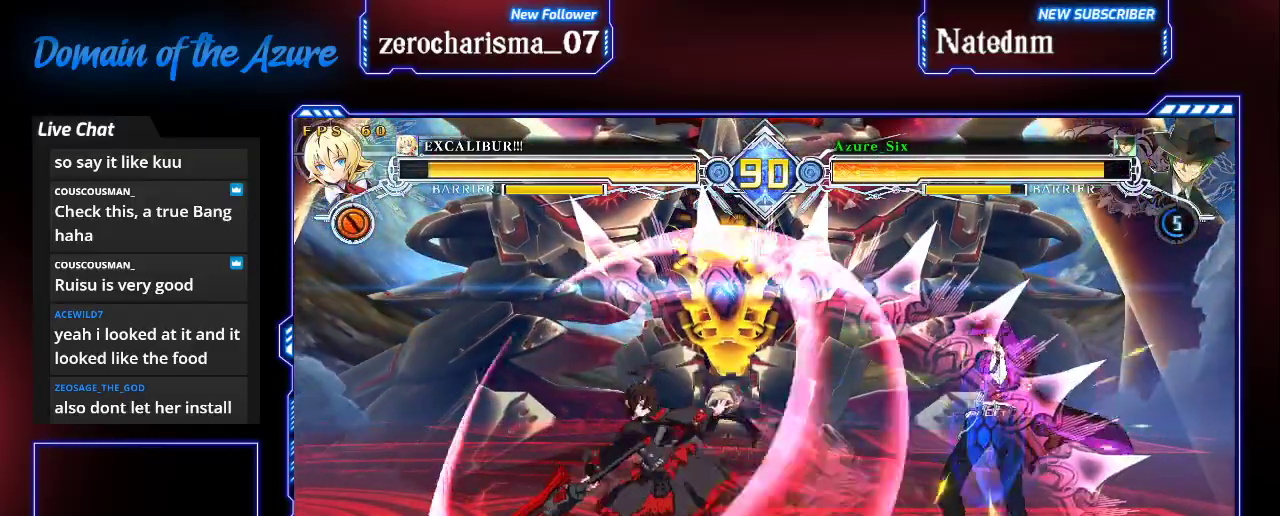
{"dt_ms": 500, "buttons": [], "left_stick": "down-right", "events": [[167, "left_stick", "down-right"]]}
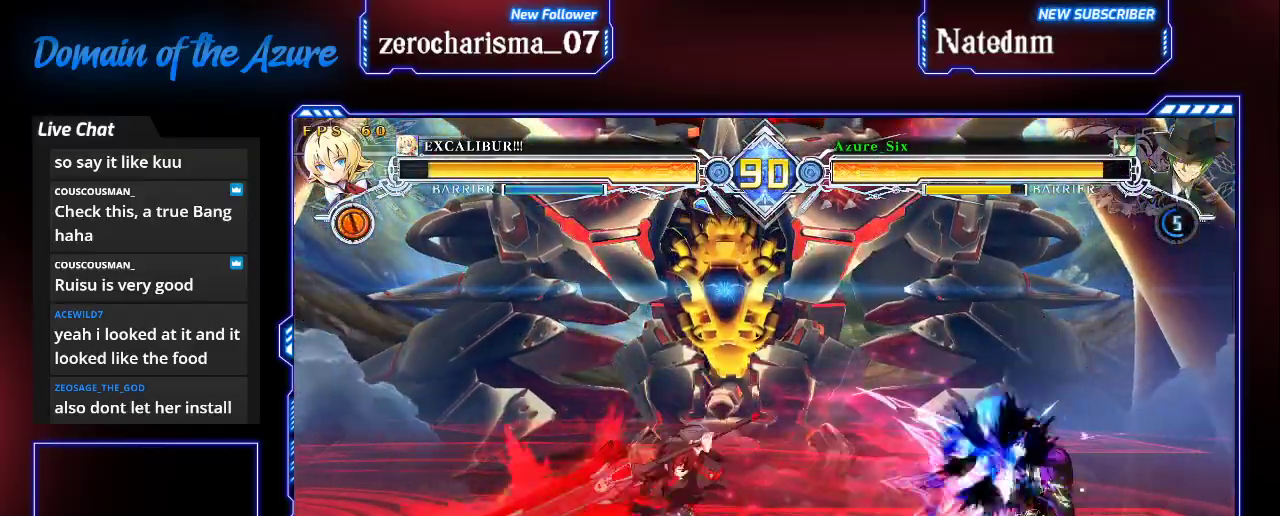
{"dt_ms": 500, "buttons": ["SQUARE", "TRIANGLE"], "left_stick": "right", "events": [[133, "left_stick", "up-right"], [433, "TRIANGLE", "down"], [433, "left_stick", "right"], [467, "SQUARE", "down"]]}
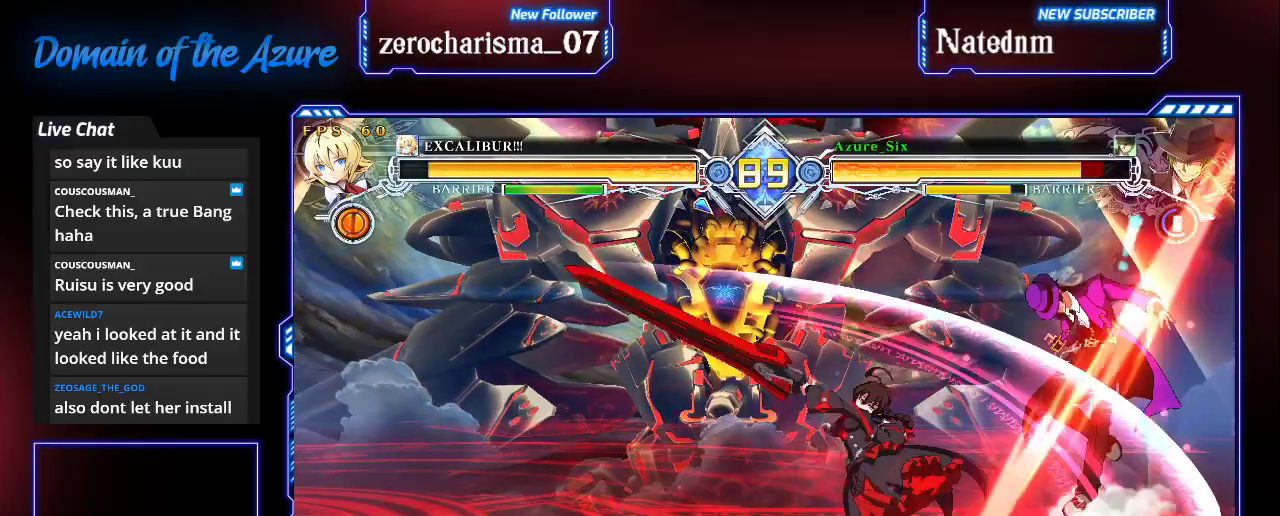
{"dt_ms": 500, "buttons": ["SQUARE", "TRIANGLE"], "left_stick": "left"}
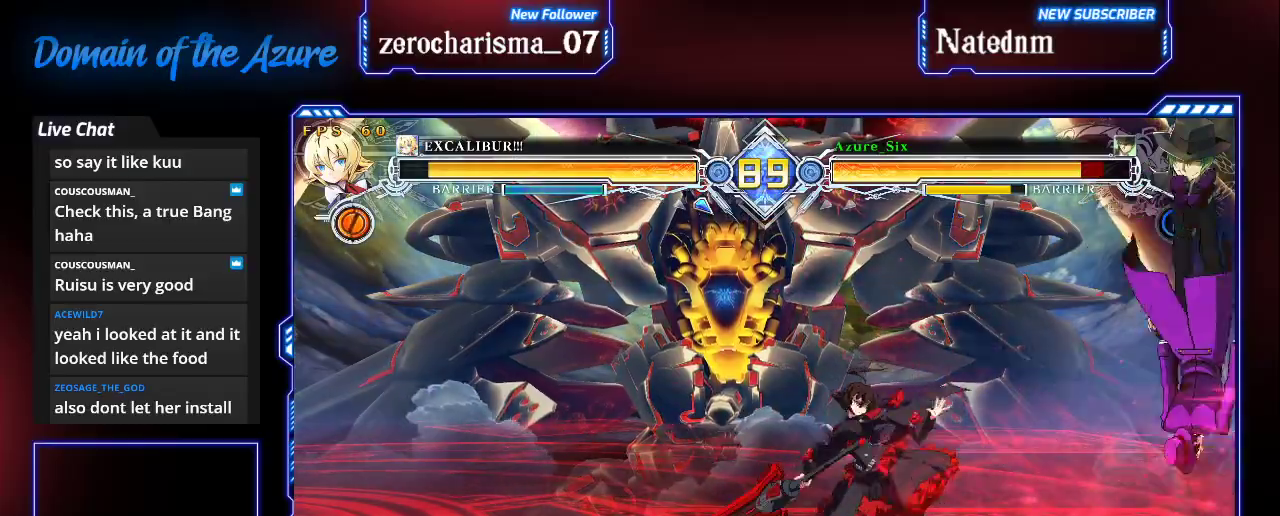
{"dt_ms": 1000, "buttons": [], "left_stick": "center"}
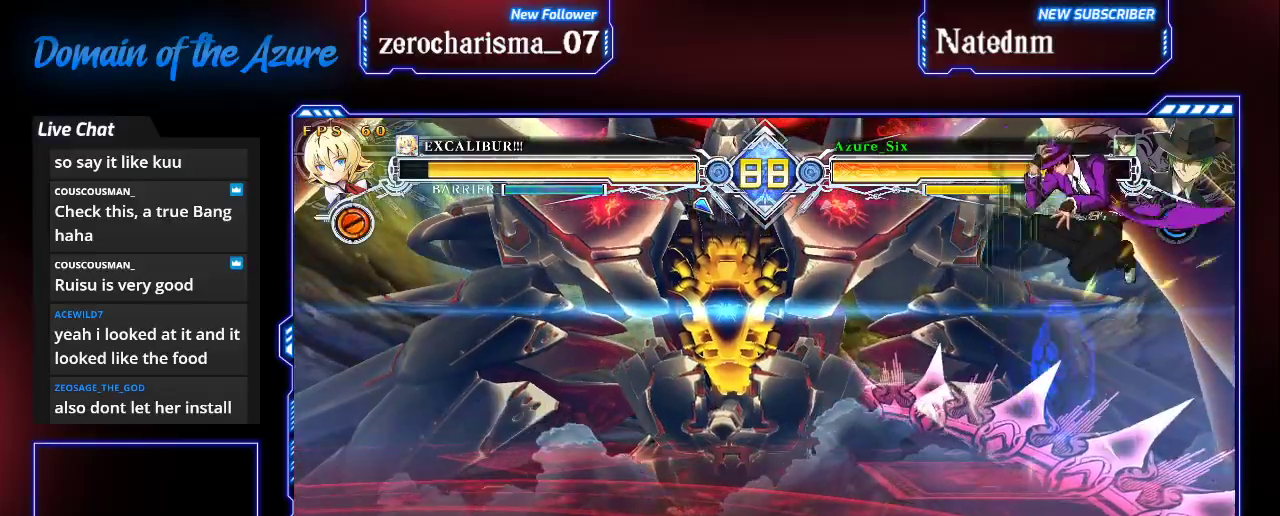
{"dt_ms": 500, "buttons": [], "left_stick": "down-right", "events": [[200, "left_stick", "right"], [233, "CROSS", "down"], [267, "left_stick", "down-right"], [300, "CROSS", "up"]]}
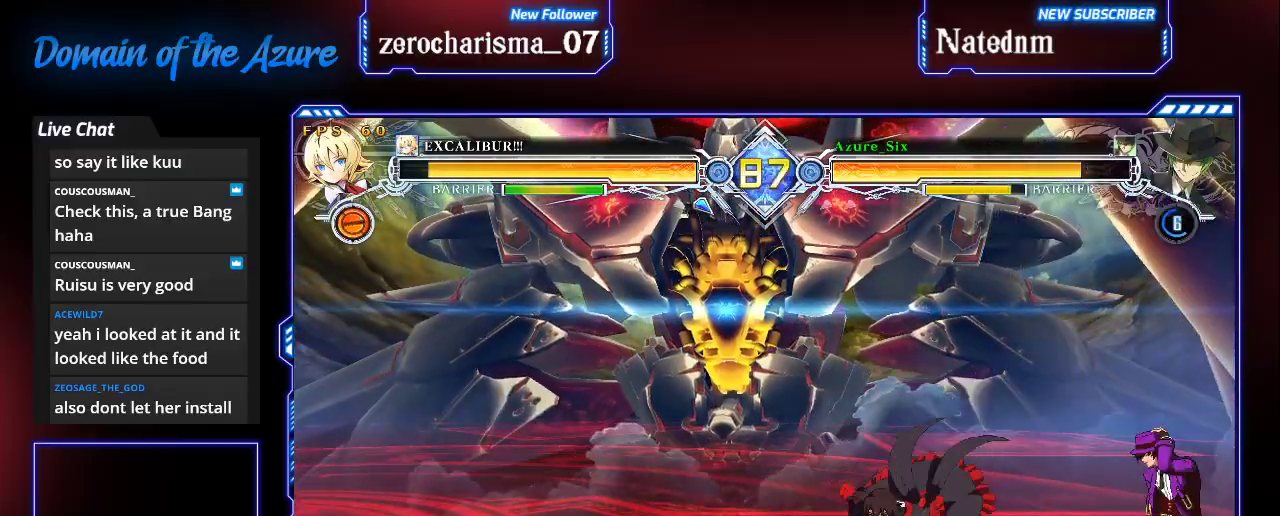
{"dt_ms": 500, "buttons": [], "left_stick": "left"}
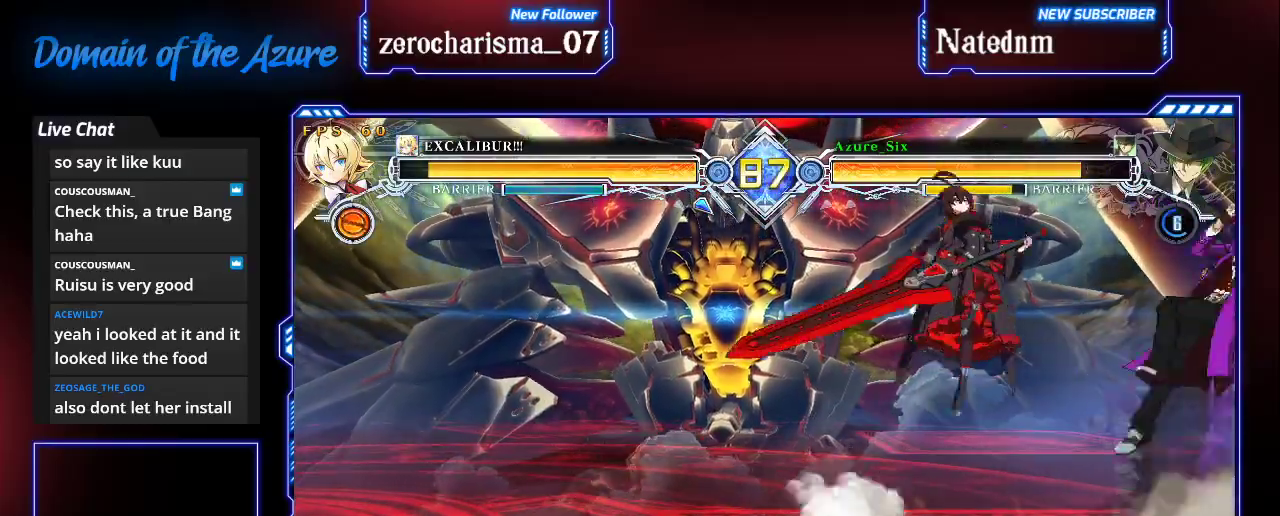
{"dt_ms": 500, "buttons": ["CROSS"], "left_stick": "center", "events": [[67, "CROSS", "down"], [200, "CROSS", "up"], [233, "left_stick", "center"], [433, "CROSS", "down"]]}
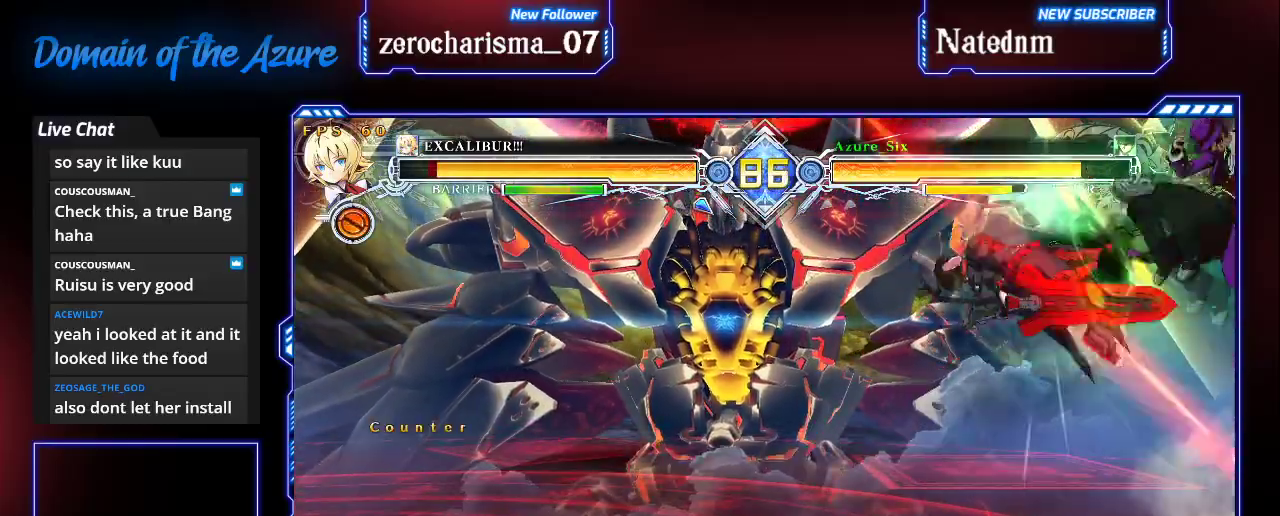
{"dt_ms": 500, "buttons": [], "left_stick": "center", "events": [[67, "CROSS", "up"]]}
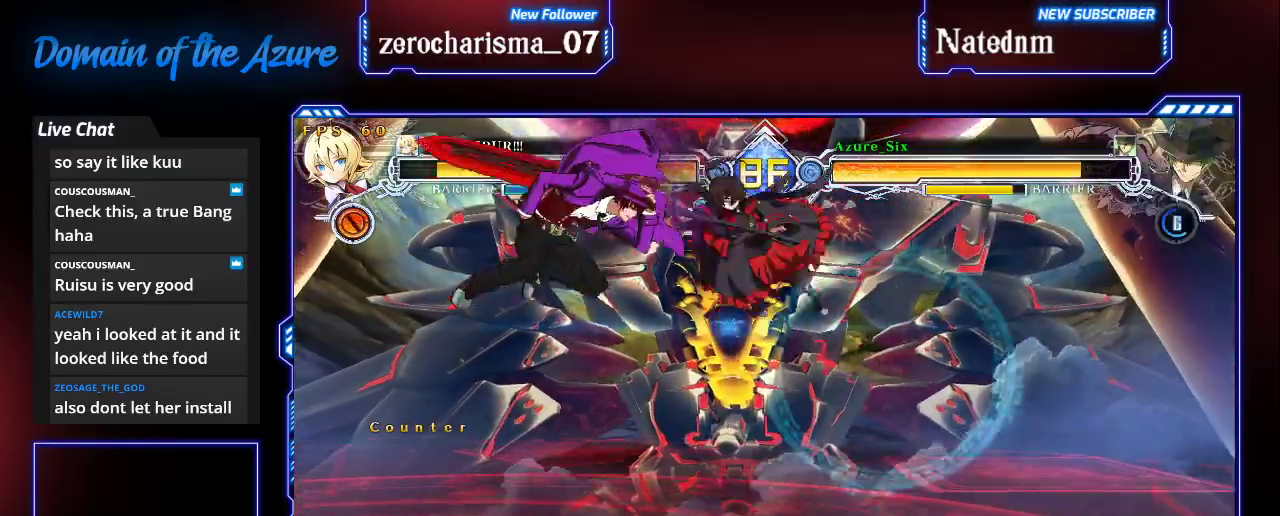
{"dt_ms": 500, "buttons": [], "left_stick": "left", "events": [[100, "left_stick", "up-left"], [233, "left_stick", "left"], [367, "CROSS", "down"], [500, "CROSS", "up"]]}
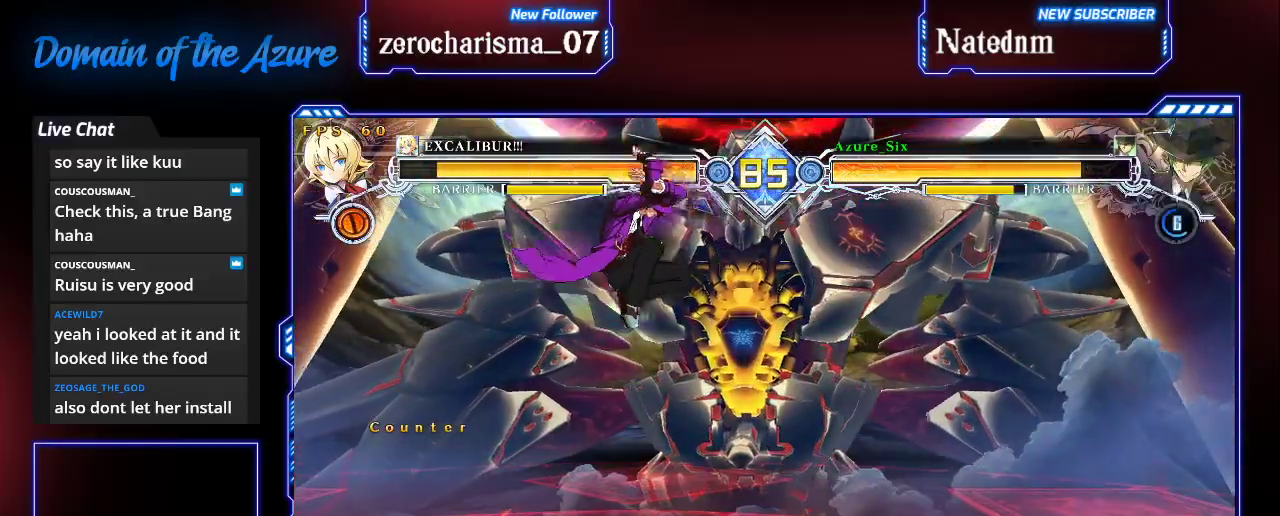
{"dt_ms": 500, "buttons": [], "left_stick": "center", "events": [[333, "left_stick", "center"], [367, "CROSS", "down"], [500, "CROSS", "up"]]}
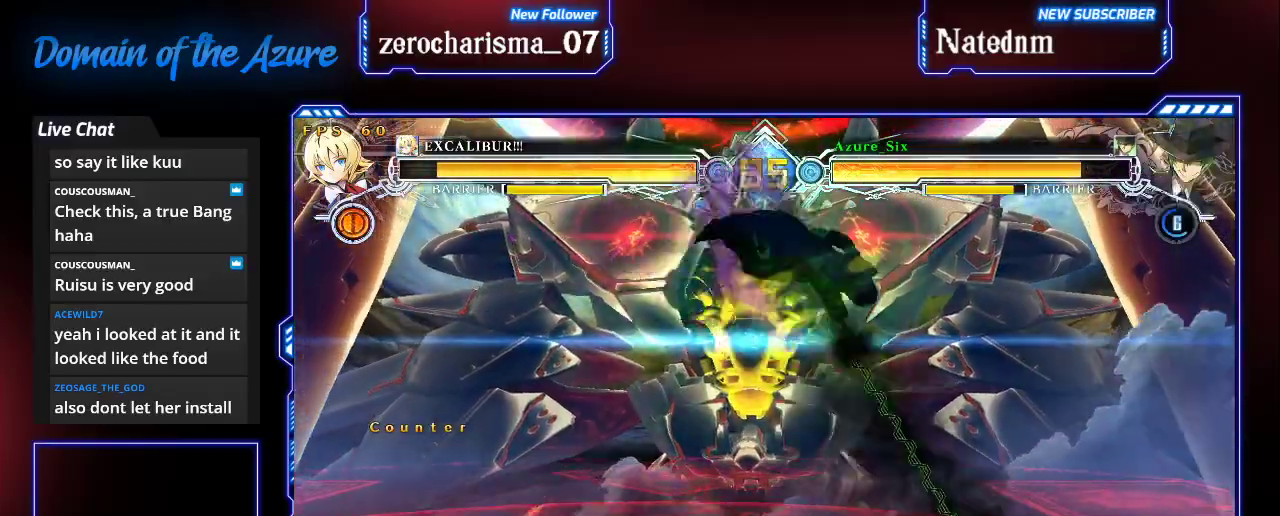
{"dt_ms": 500, "buttons": [], "left_stick": "down-right", "events": [[233, "left_stick", "down-right"], [333, "SQUARE", "down"], [400, "SQUARE", "up"]]}
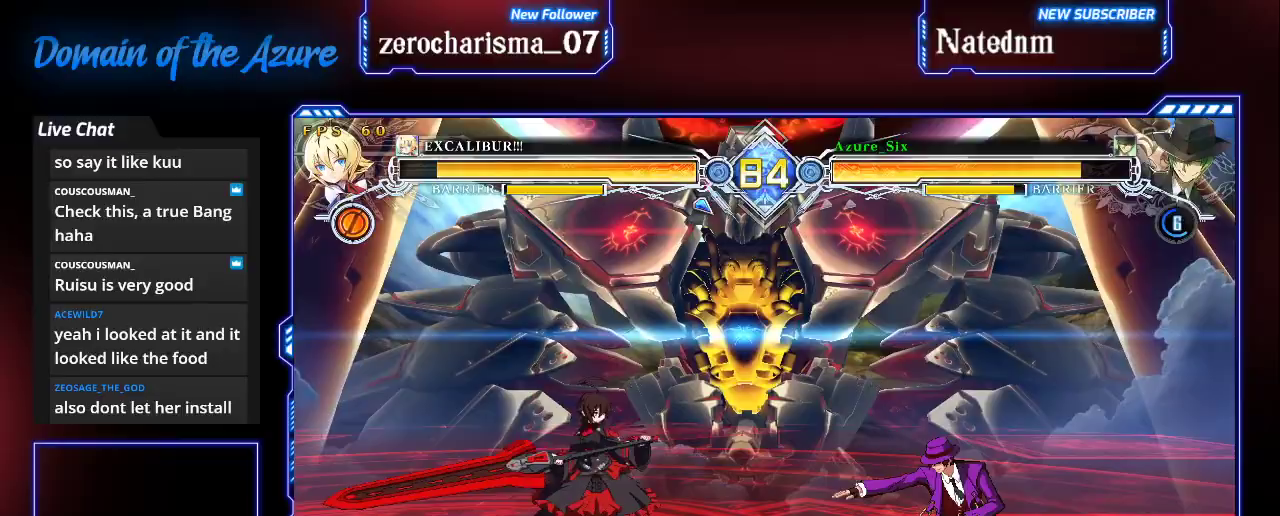
{"dt_ms": 500, "buttons": [], "left_stick": "right", "events": [[33, "left_stick", "up-right"], [333, "left_stick", "right"]]}
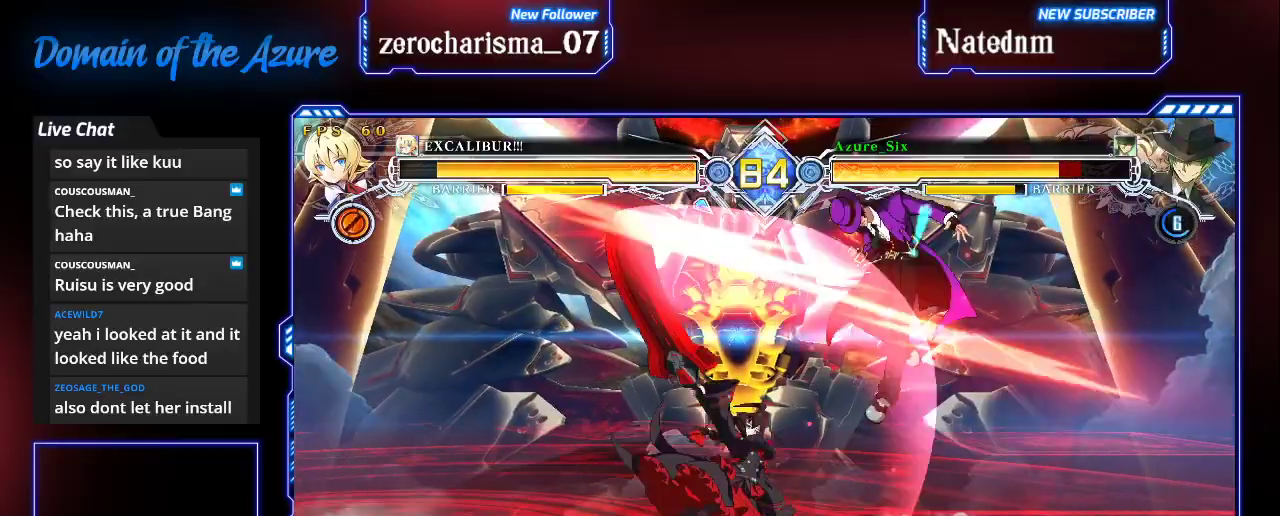
{"dt_ms": 500, "buttons": ["SQUARE", "TRIANGLE"], "left_stick": "left", "events": [[200, "SQUARE", "down"], [200, "TRIANGLE", "down"], [333, "left_stick", "center"], [400, "left_stick", "left"]]}
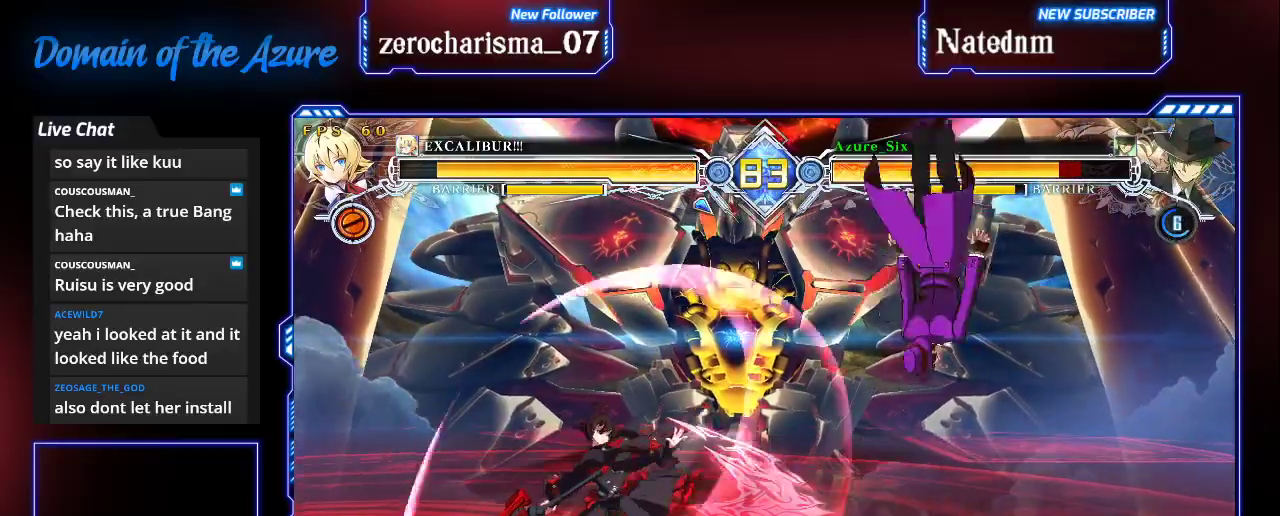
{"dt_ms": 500, "buttons": [], "left_stick": "down-right", "events": [[300, "TRIANGLE", "up"], [333, "SQUARE", "up"], [367, "left_stick", "center"], [500, "left_stick", "down-right"]]}
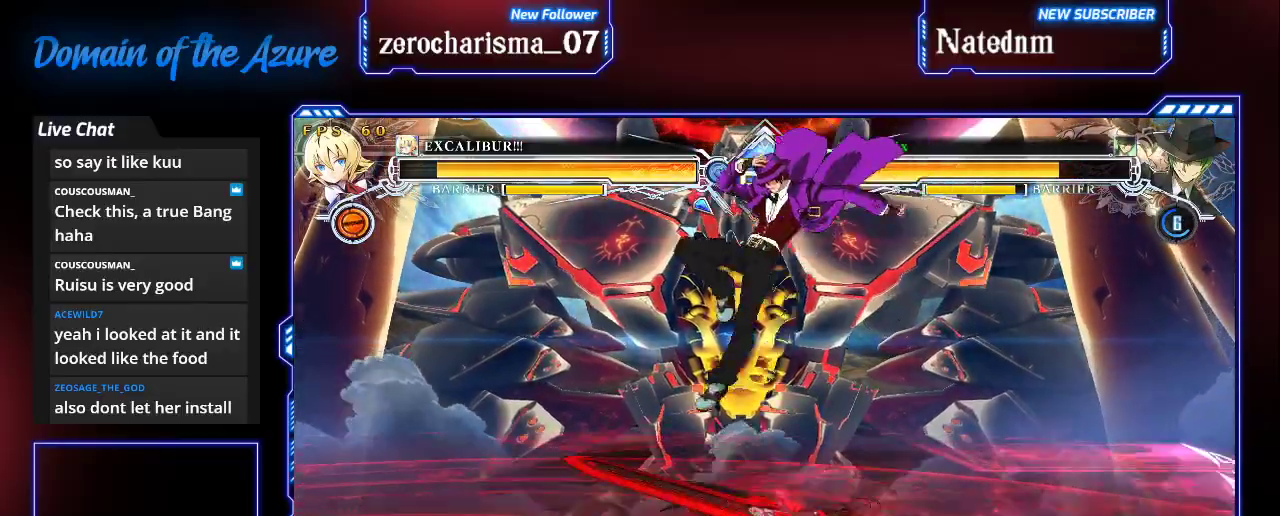
{"dt_ms": 500, "buttons": [], "left_stick": "up-left", "events": [[67, "SQUARE", "down"], [133, "SQUARE", "up"], [300, "left_stick", "down-left"], [367, "left_stick", "up-left"]]}
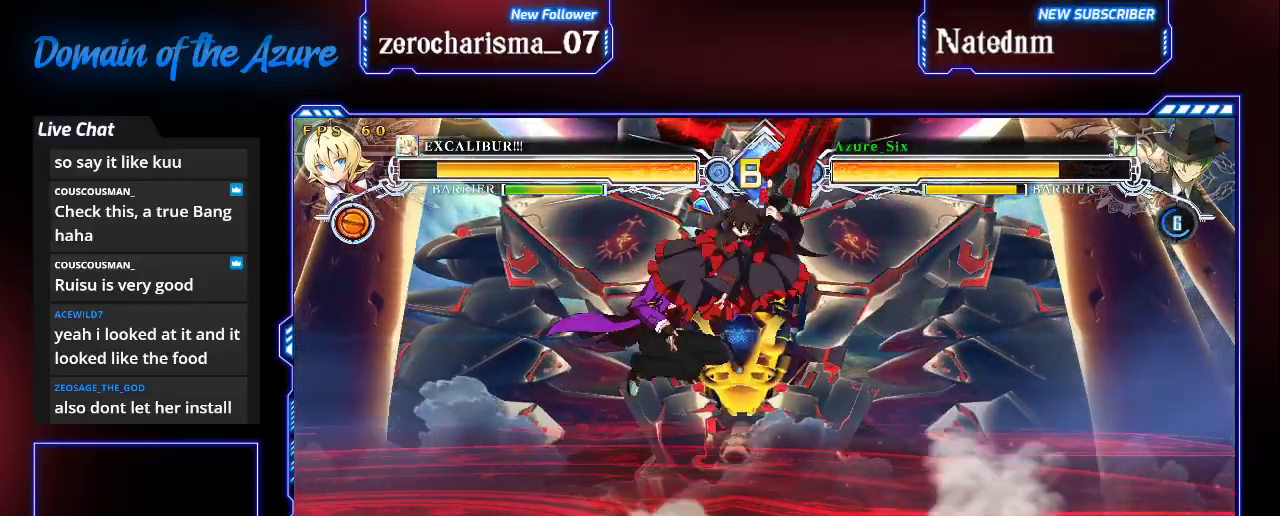
{"dt_ms": 500, "buttons": ["SQUARE"], "left_stick": "down-left", "events": [[67, "SQUARE", "down"], [67, "TRIANGLE", "down"], [67, "left_stick", "left"], [333, "SQUARE", "up"], [333, "TRIANGLE", "up"], [400, "left_stick", "down-left"], [500, "SQUARE", "down"]]}
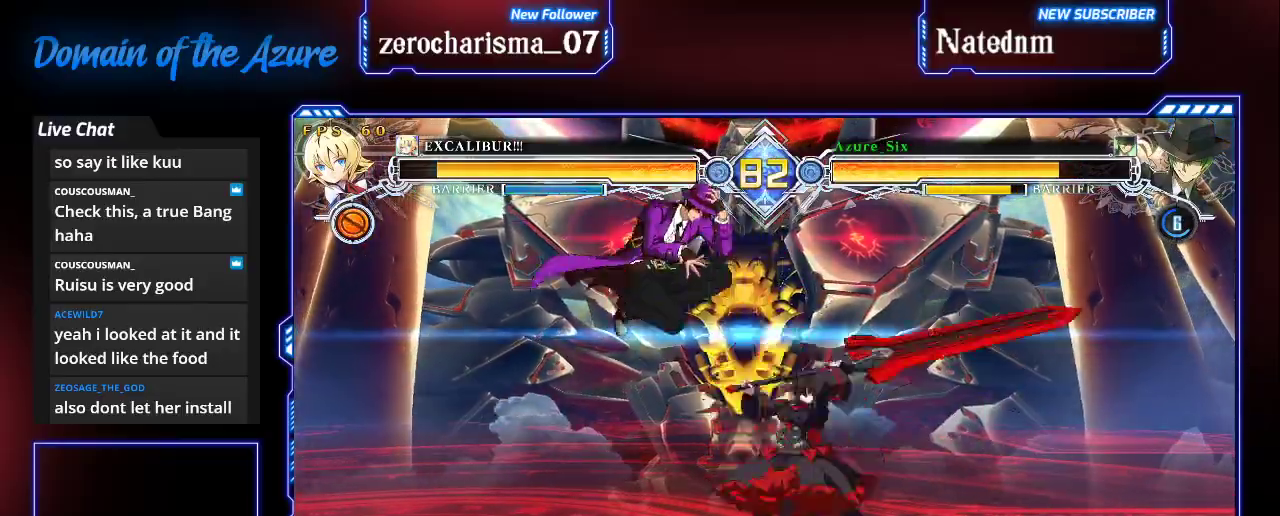
{"dt_ms": 500, "buttons": ["SQUARE", "TRIANGLE"], "left_stick": "left", "events": [[67, "SQUARE", "up"], [133, "SQUARE", "down"], [200, "SQUARE", "up"], [233, "SQUARE", "down"], [333, "SQUARE", "up"], [467, "SQUARE", "down"], [500, "TRIANGLE", "down"], [500, "left_stick", "left"]]}
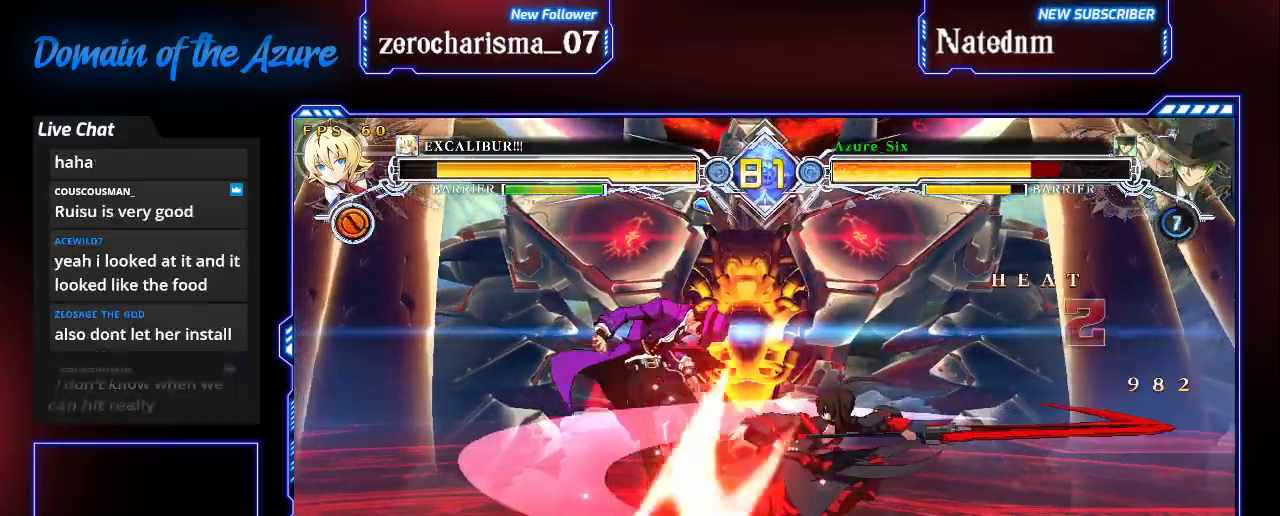
{"dt_ms": 1000, "buttons": ["SQUARE", "TRIANGLE"], "left_stick": "left"}
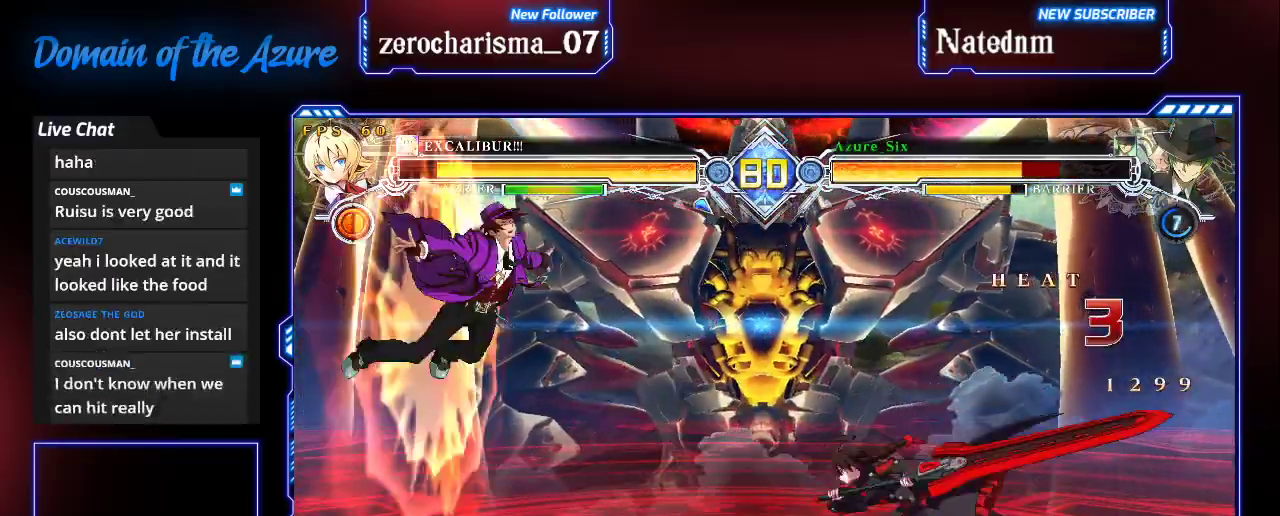
{"dt_ms": 500, "buttons": ["SQUARE", "TRIANGLE"], "left_stick": "left", "events": []}
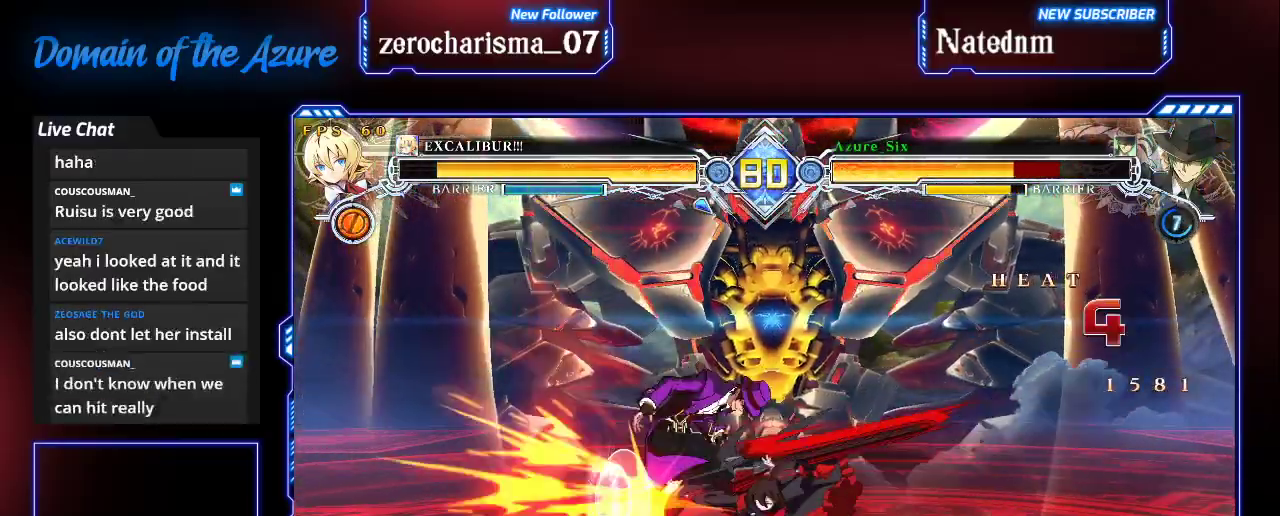
{"dt_ms": 500, "buttons": ["SQUARE", "TRIANGLE"], "left_stick": "left", "events": []}
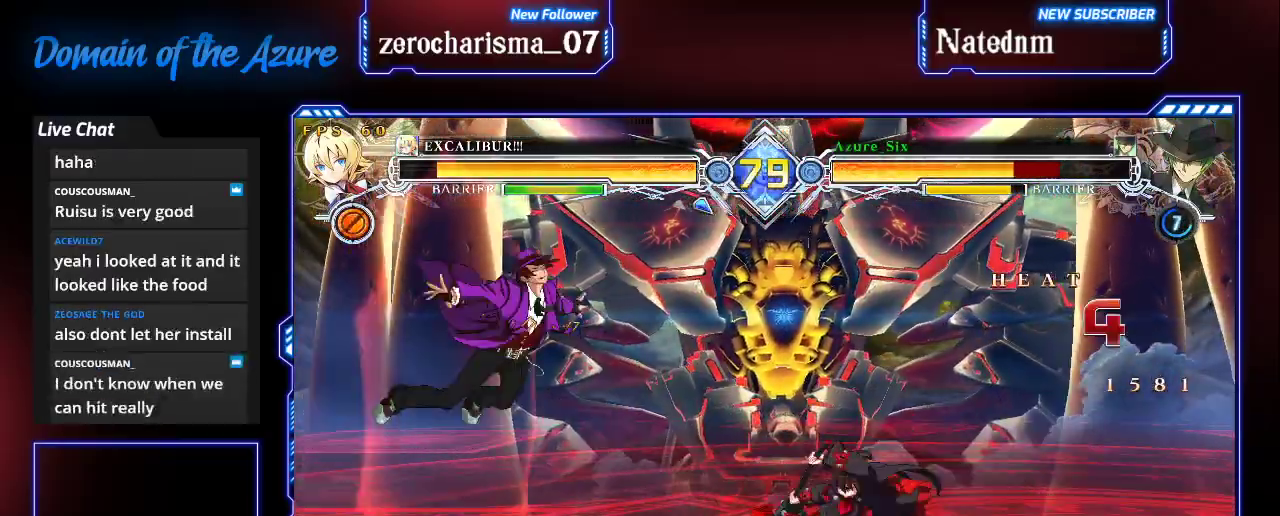
{"dt_ms": 500, "buttons": ["SQUARE", "TRIANGLE"], "left_stick": "left", "events": []}
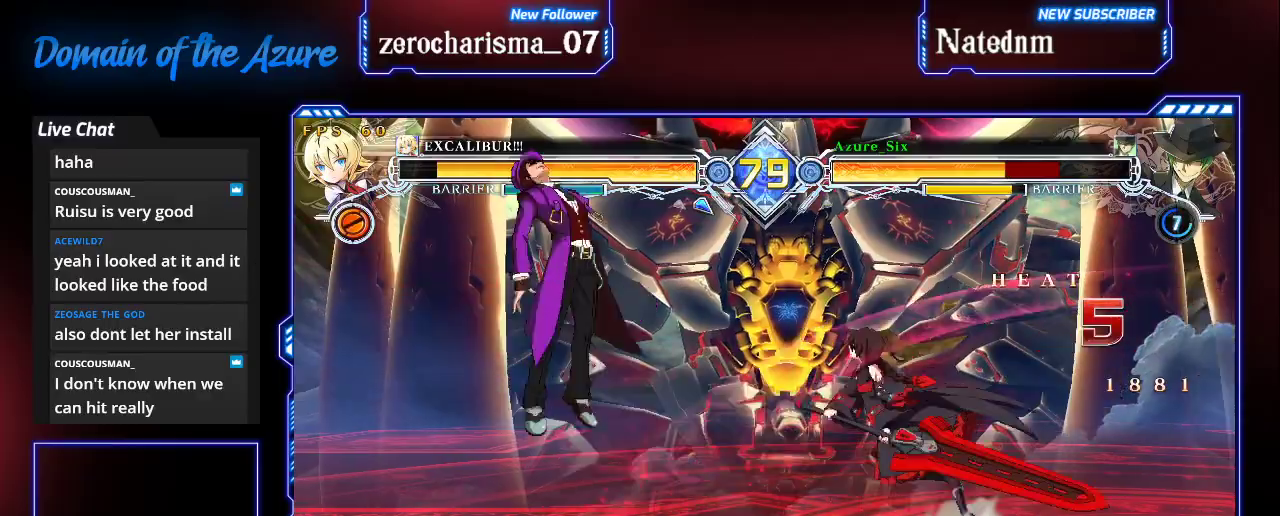
{"dt_ms": 500, "buttons": ["SQUARE", "TRIANGLE"], "left_stick": "left", "events": []}
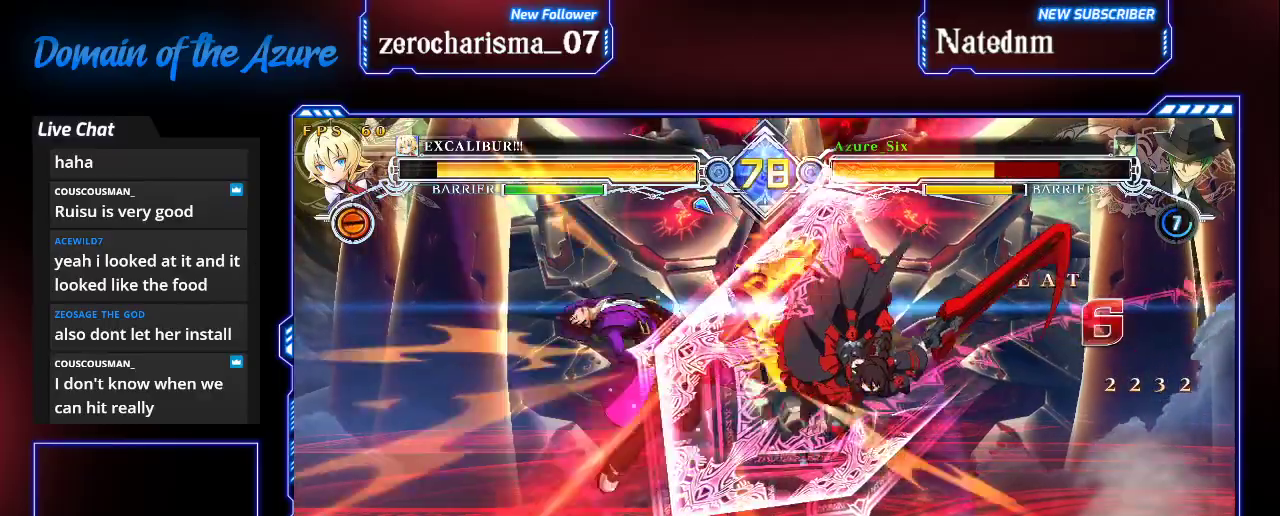
{"dt_ms": 500, "buttons": ["SQUARE", "TRIANGLE"], "left_stick": "right", "events": [[133, "left_stick", "center"], [400, "left_stick", "right"]]}
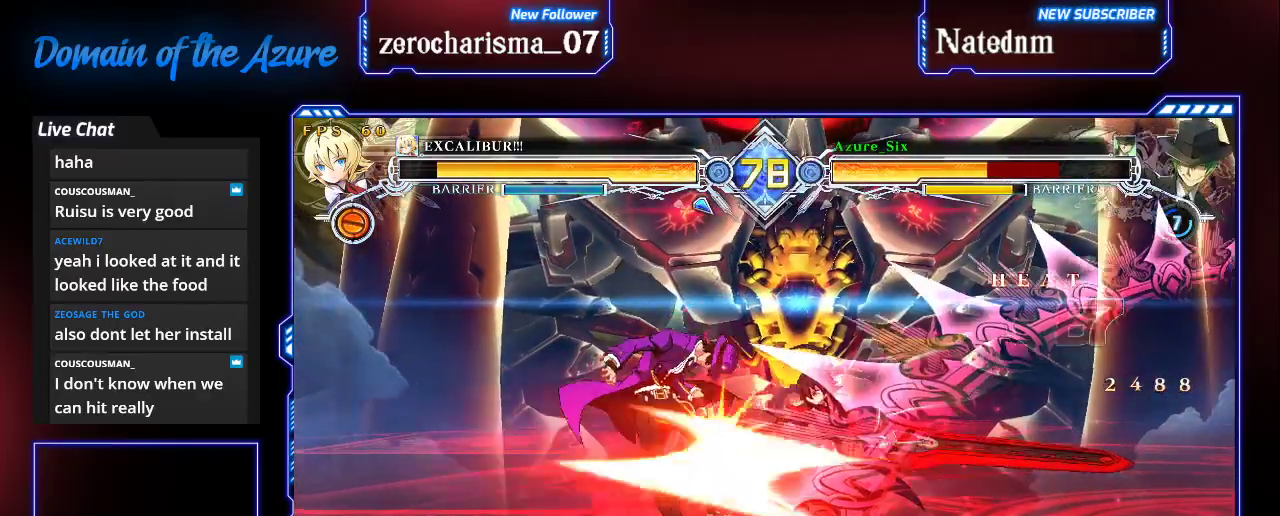
{"dt_ms": 500, "buttons": ["SQUARE", "TRIANGLE"], "left_stick": "center", "events": [[500, "left_stick", "center"]]}
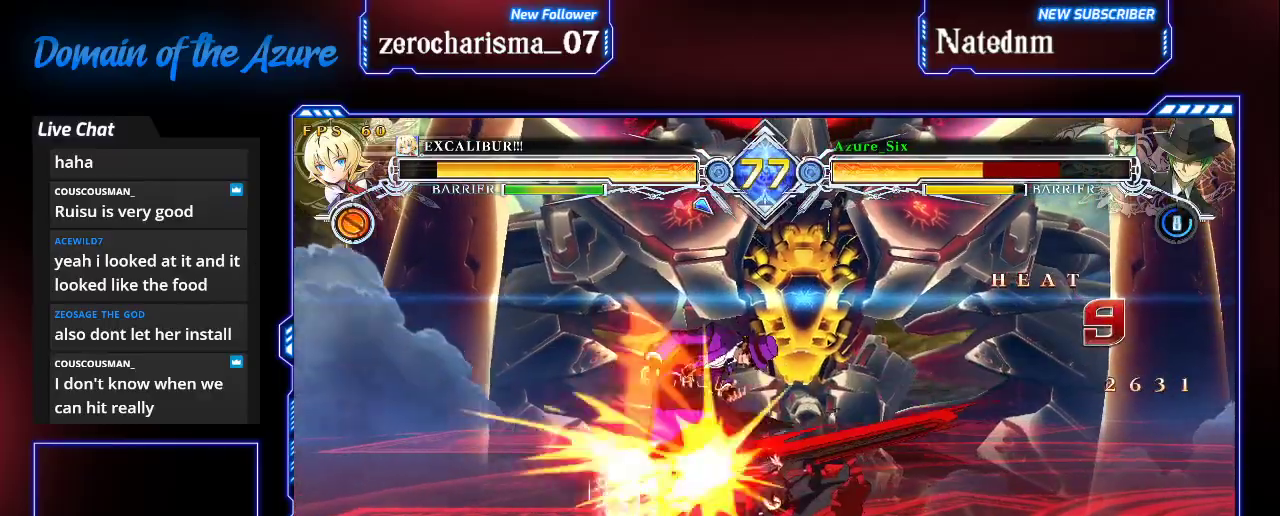
{"dt_ms": 500, "buttons": ["SQUARE", "TRIANGLE"], "left_stick": "right", "events": [[33, "left_stick", "left"], [233, "left_stick", "right"]]}
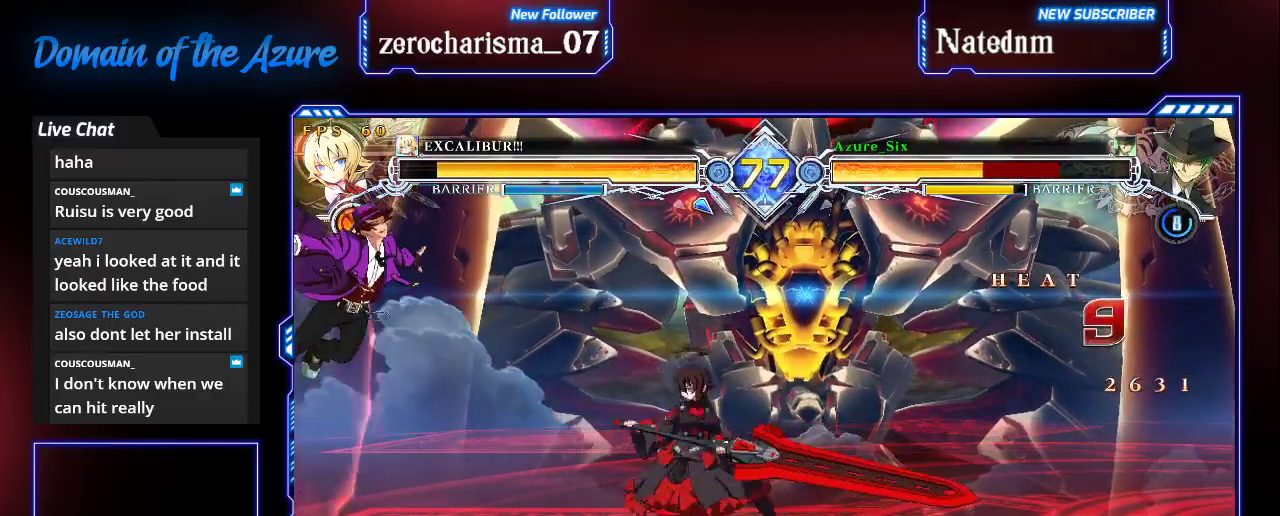
{"dt_ms": 500, "buttons": ["SQUARE", "TRIANGLE"], "left_stick": "left", "events": [[100, "left_stick", "center"], [167, "left_stick", "left"]]}
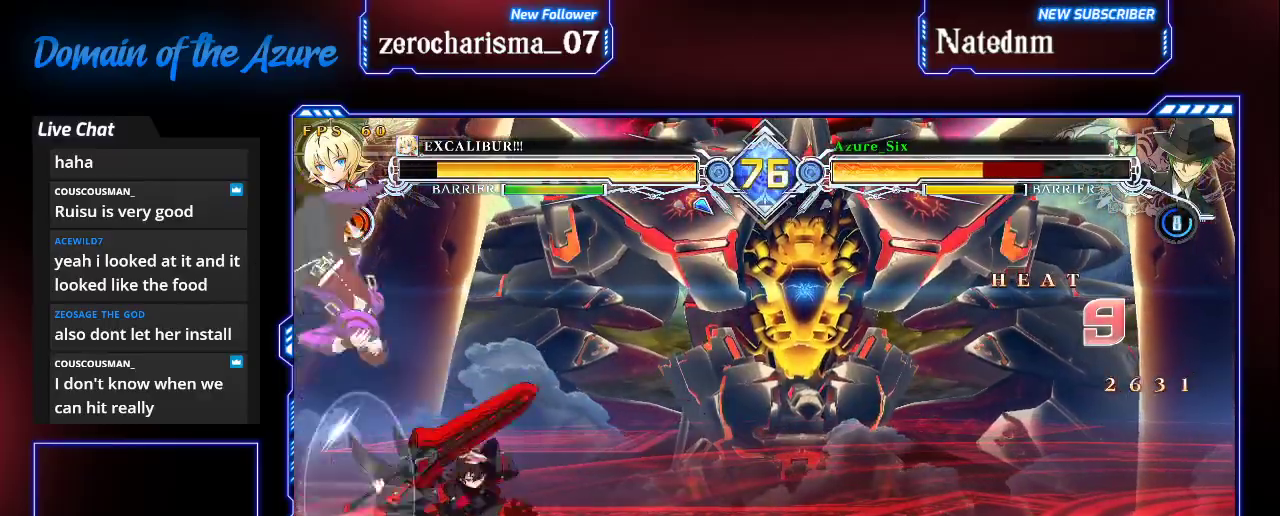
{"dt_ms": 500, "buttons": ["SQUARE"], "left_stick": "down-left"}